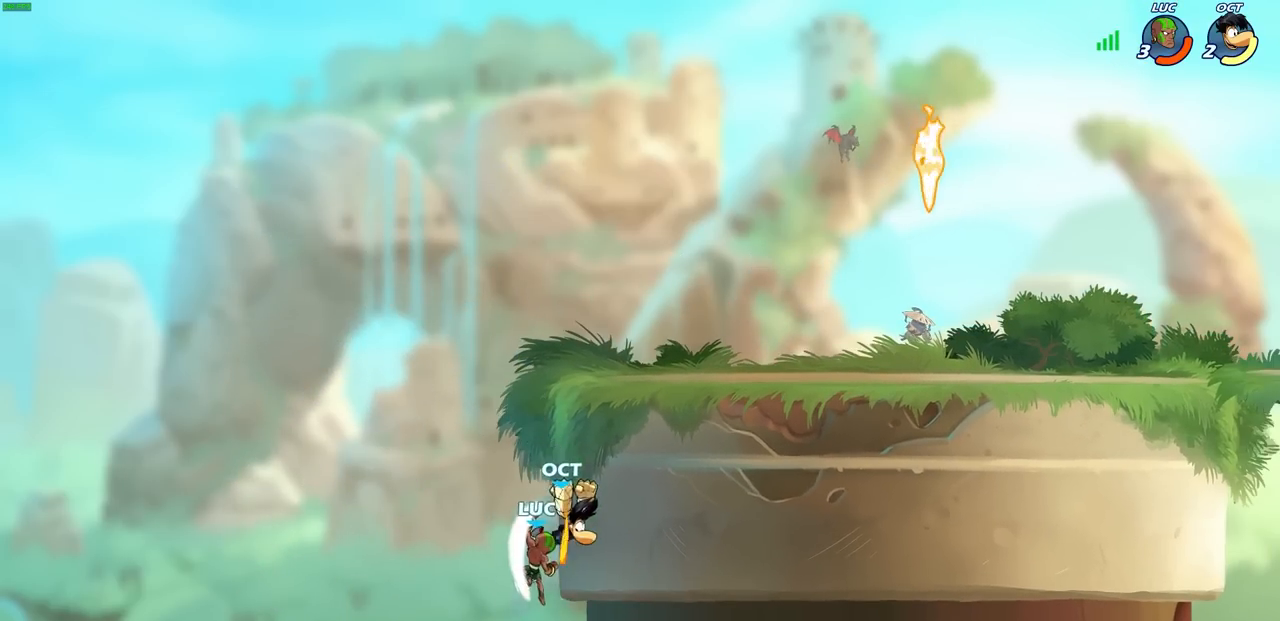
Gameplay with a controller (PlayStation layout); each line is a JSON object with the inputs held at the frame after it. "events" lists button and stick changes between this image and that frame as [ms after this image, input, new state], when the widget could be followed in between.
{"buttons": ["CROSS"], "left_stick": "right", "right_stick": "center", "events": [[67, "left_stick", "center"], [450, "CROSS", "down"], [467, "left_stick", "right"]]}
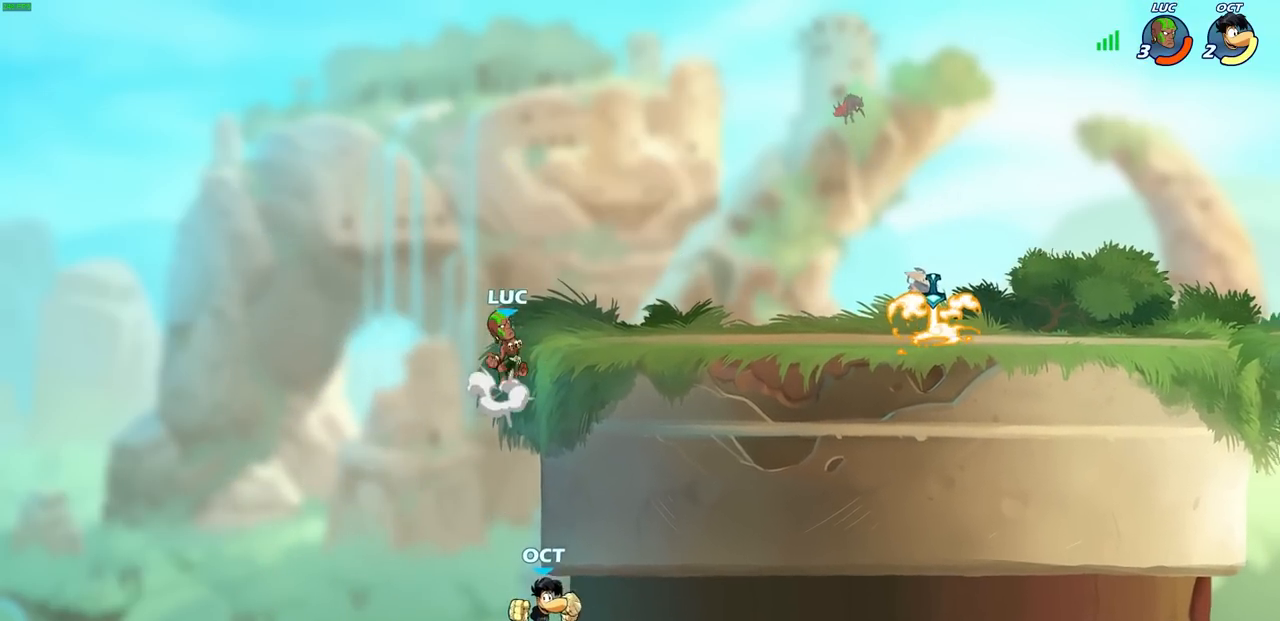
{"buttons": [], "left_stick": "left", "right_stick": "center", "events": [[100, "left_stick", "up-right"], [133, "CROSS", "up"], [283, "left_stick", "down"], [433, "left_stick", "left"]]}
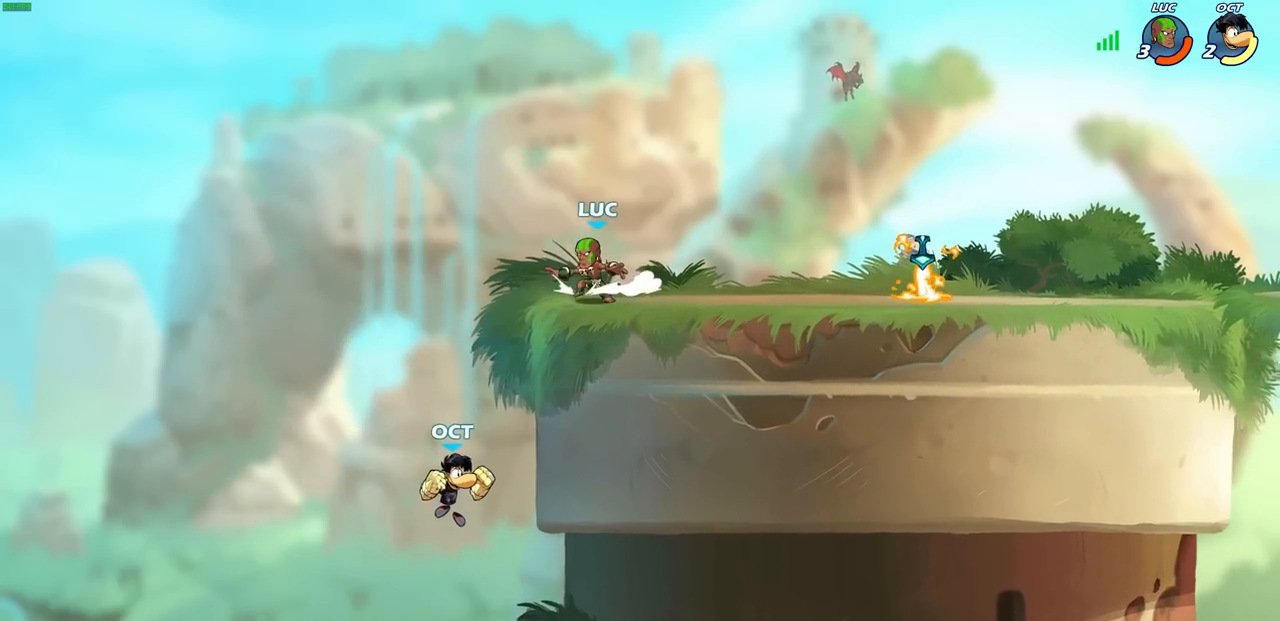
{"buttons": [], "left_stick": "right", "right_stick": "center", "events": [[33, "left_stick", "center"], [467, "left_stick", "right"]]}
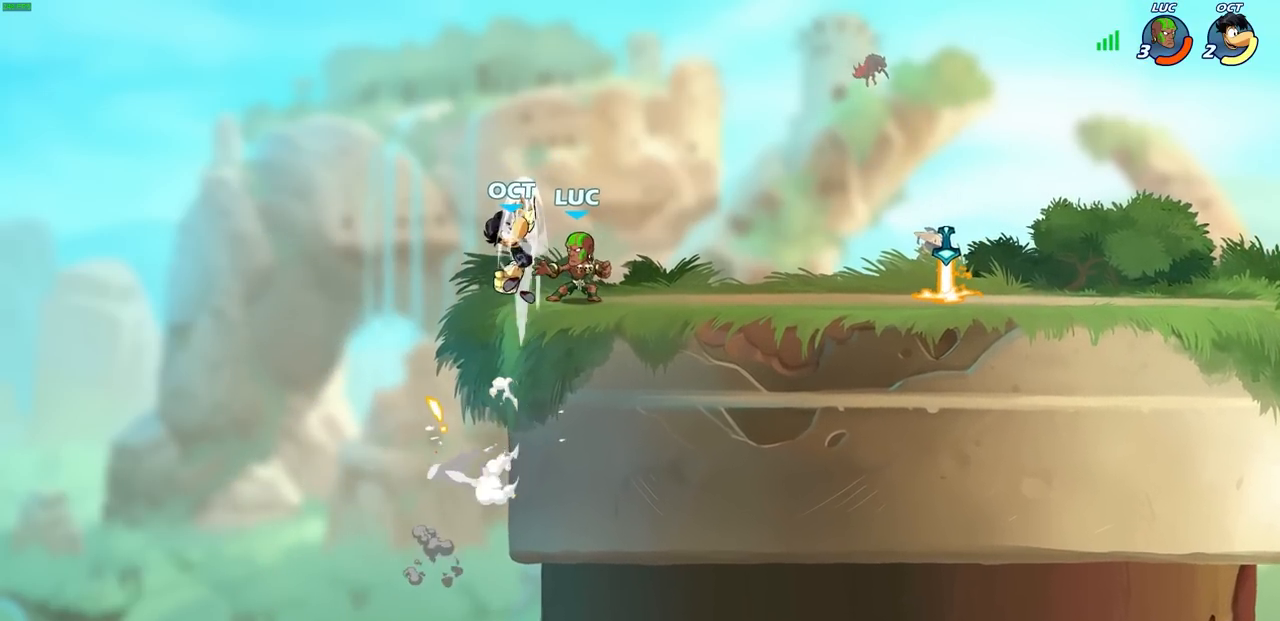
{"buttons": [], "left_stick": "center", "right_stick": "center", "events": [[250, "left_stick", "left"], [300, "CROSS", "down"], [333, "left_stick", "center"], [350, "SQUARE", "down"], [383, "CROSS", "up"], [400, "SQUARE", "up"]]}
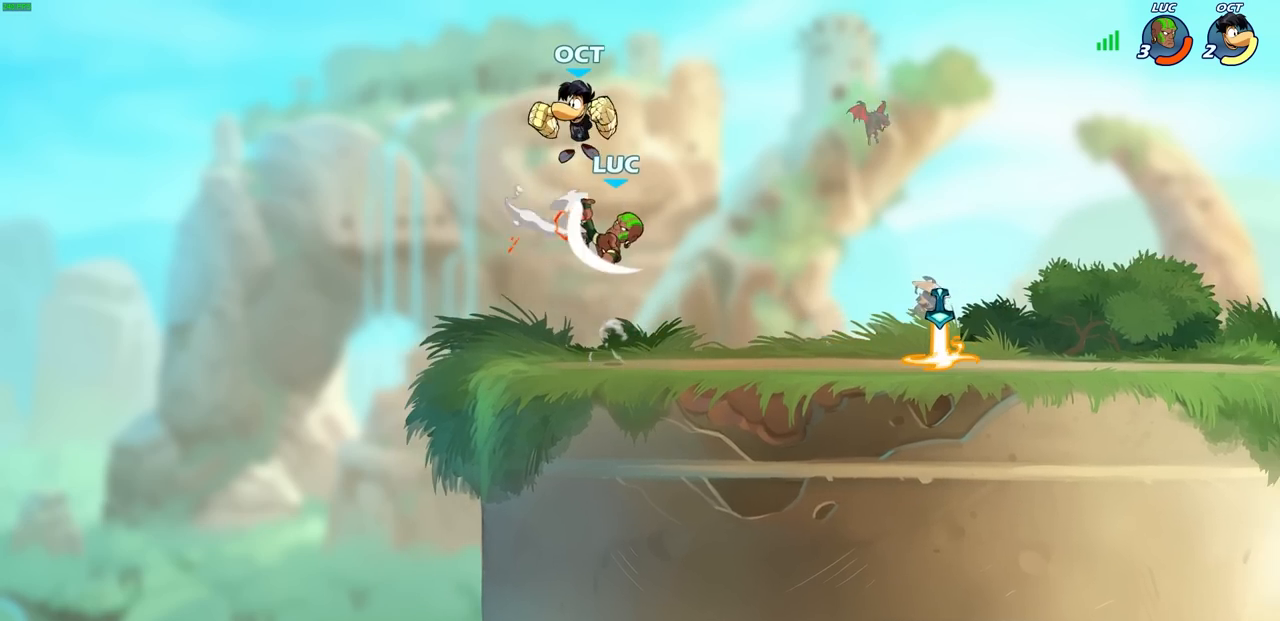
{"buttons": [], "left_stick": "left", "right_stick": "center", "events": [[317, "left_stick", "left"]]}
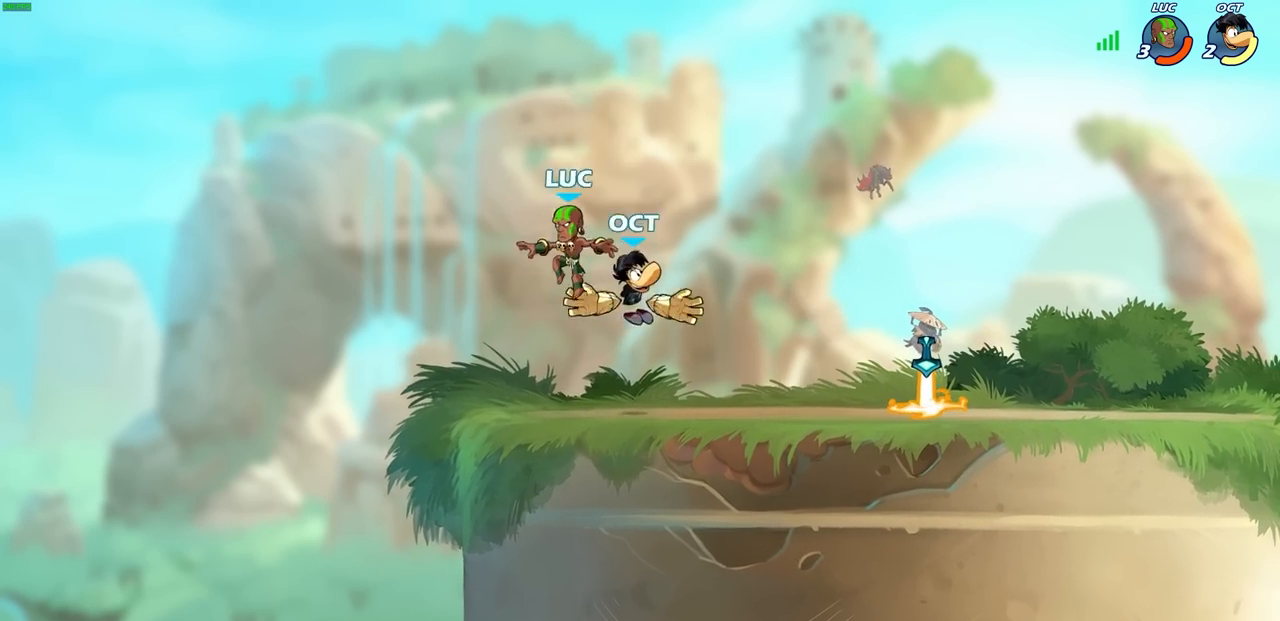
{"buttons": [], "left_stick": "center", "right_stick": "center", "events": [[133, "left_stick", "right"], [300, "R2", "down"], [333, "SQUARE", "down"], [400, "SQUARE", "up"], [417, "left_stick", "center"], [433, "R2", "up"]]}
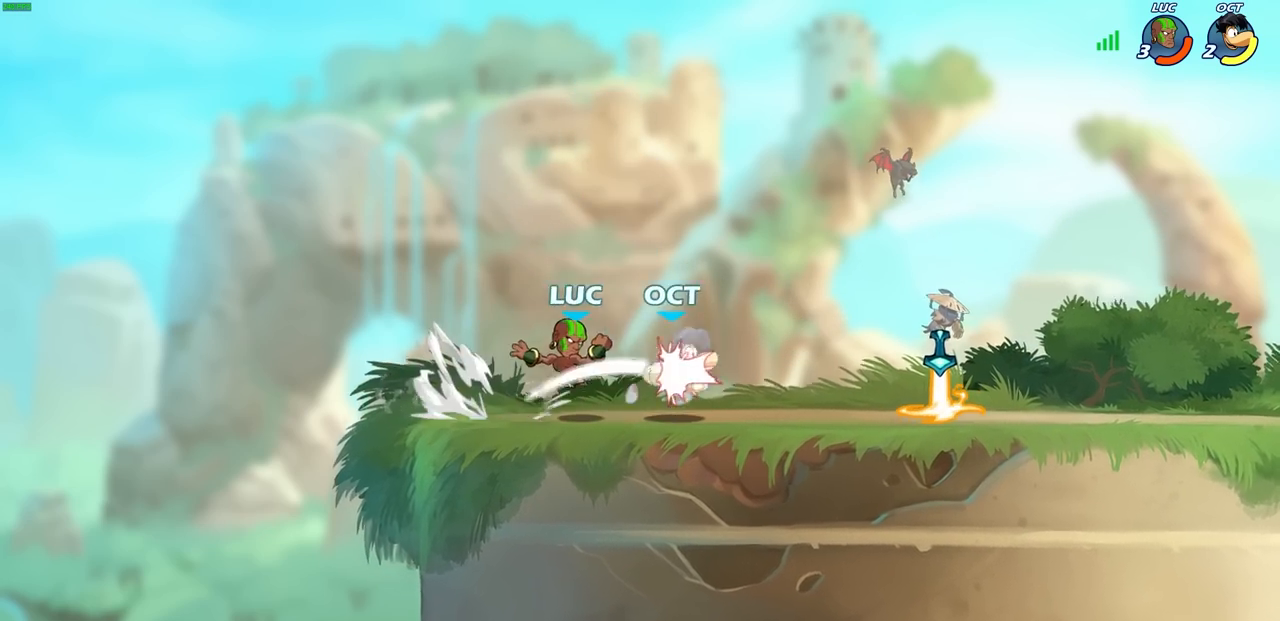
{"buttons": [], "left_stick": "center", "right_stick": "center", "events": [[117, "left_stick", "up-right"], [283, "R2", "down"], [367, "left_stick", "center"], [383, "SQUARE", "down"], [400, "R2", "up"], [467, "SQUARE", "up"]]}
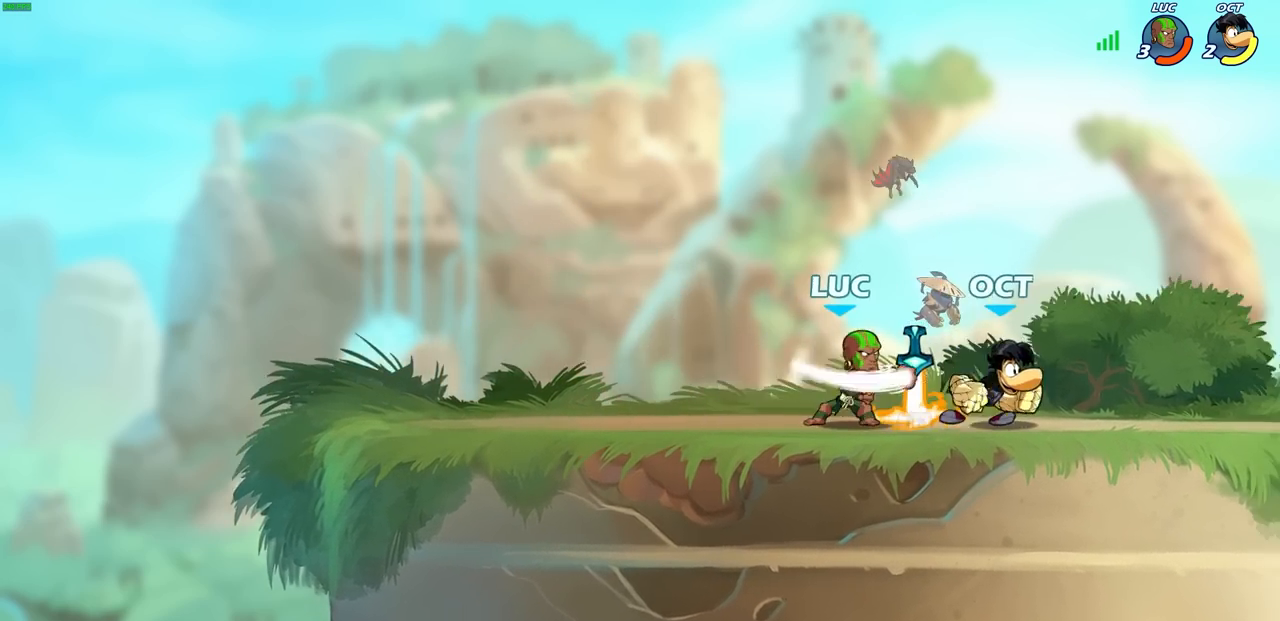
{"buttons": ["CROSS", "R1"], "left_stick": "up-left", "right_stick": "center", "events": [[50, "SQUARE", "down"], [150, "SQUARE", "up"], [350, "left_stick", "up-left"], [450, "CROSS", "down"], [467, "R1", "down"]]}
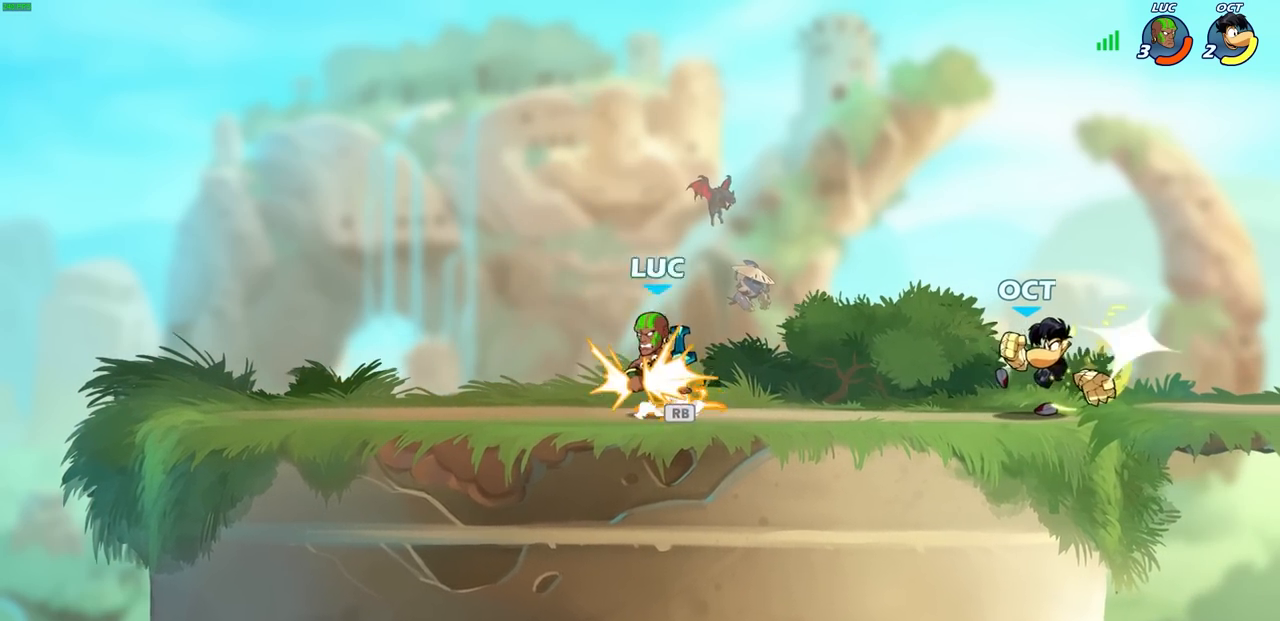
{"buttons": [], "left_stick": "right", "right_stick": "center", "events": [[83, "CROSS", "up"], [83, "R1", "up"], [133, "left_stick", "up-right"], [217, "left_stick", "right"]]}
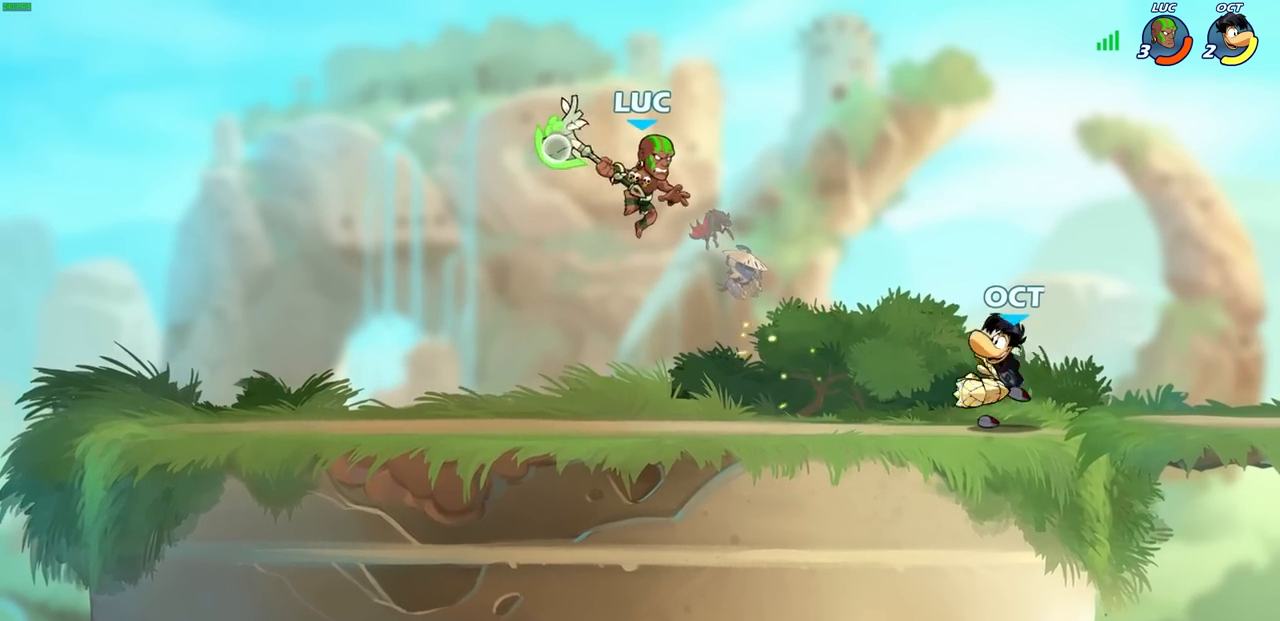
{"buttons": [], "left_stick": "center", "right_stick": "center", "events": [[17, "left_stick", "center"]]}
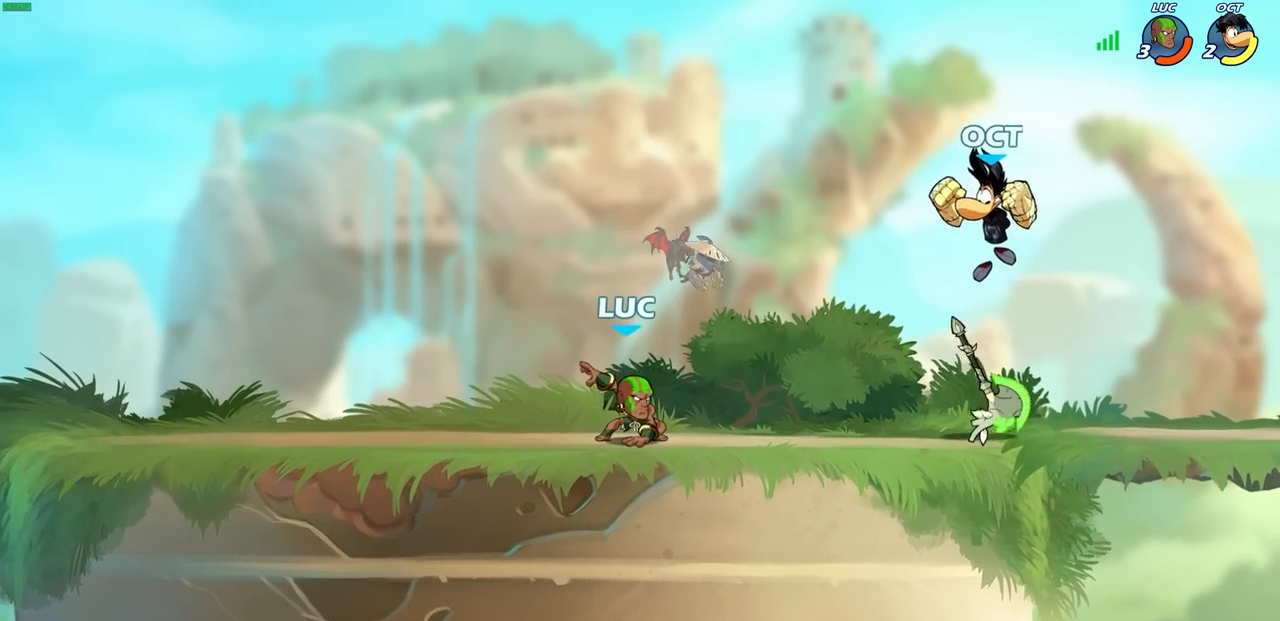
{"buttons": [], "left_stick": "center", "right_stick": "center", "events": []}
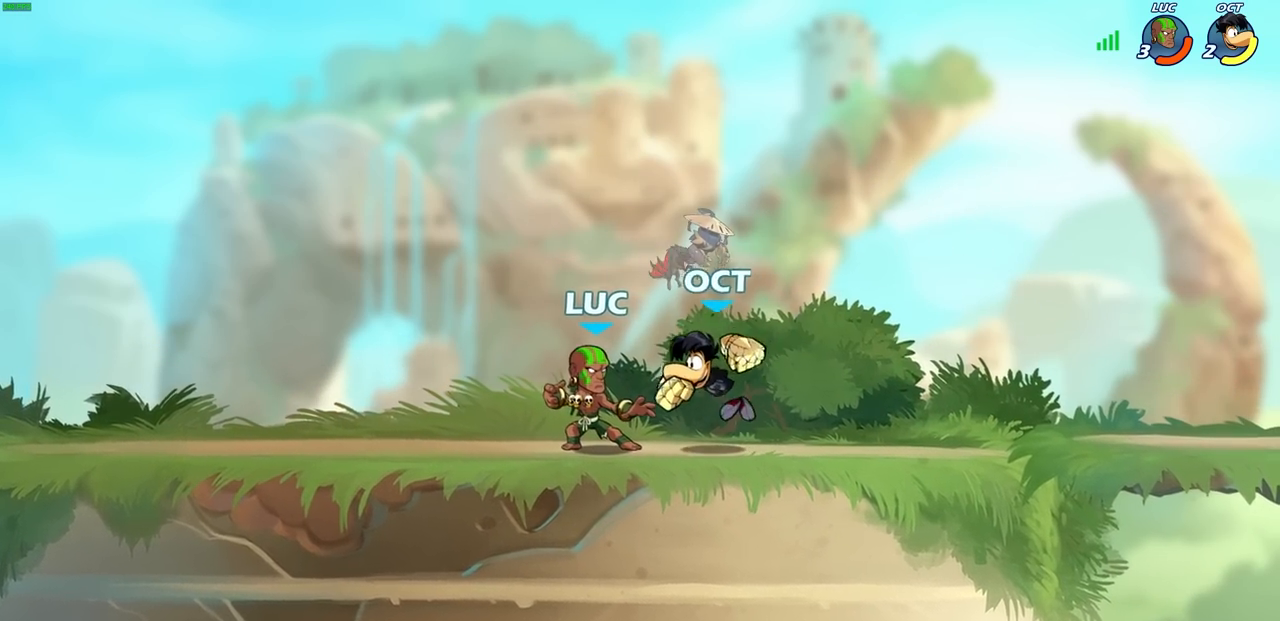
{"buttons": [], "left_stick": "center", "right_stick": "center", "events": [[17, "left_stick", "right"], [50, "SQUARE", "down"], [83, "left_stick", "center"], [117, "SQUARE", "up"]]}
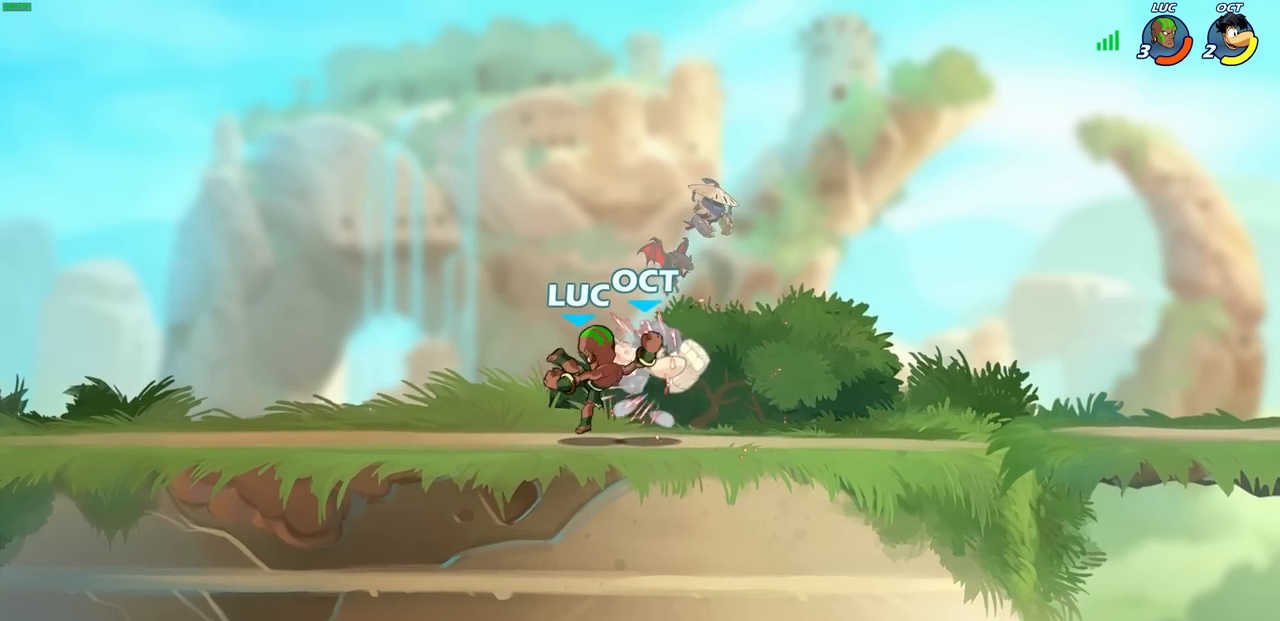
{"buttons": [], "left_stick": "center", "right_stick": "center", "events": []}
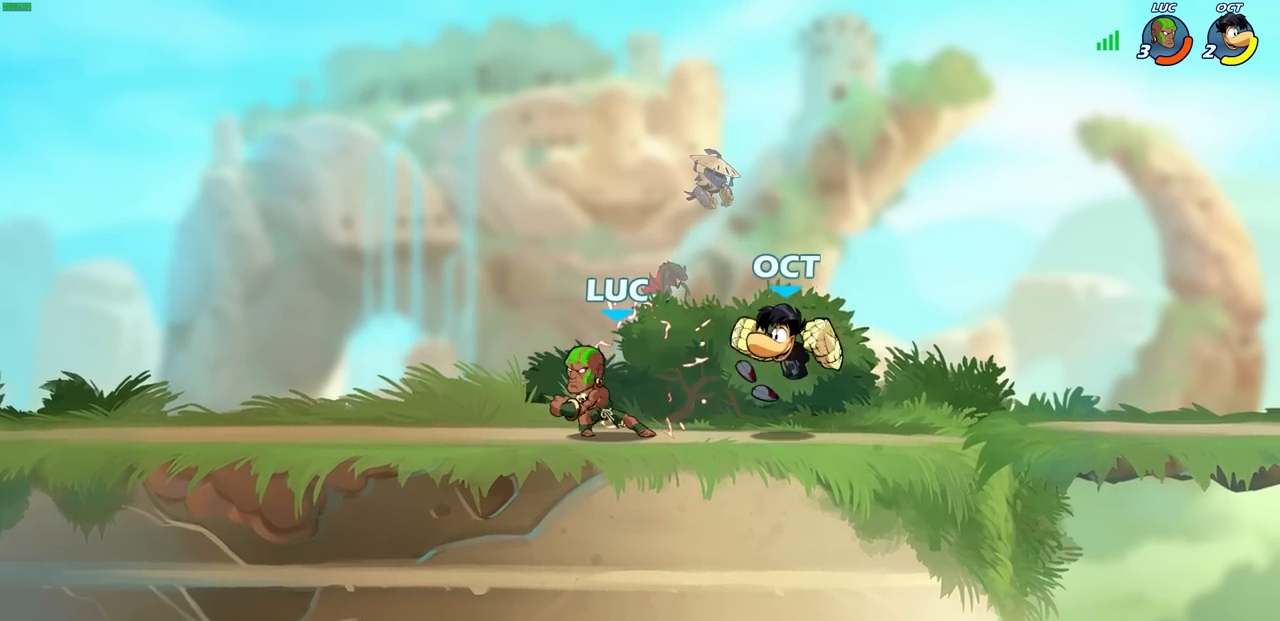
{"buttons": [], "left_stick": "right", "right_stick": "center", "events": [[383, "left_stick", "right"]]}
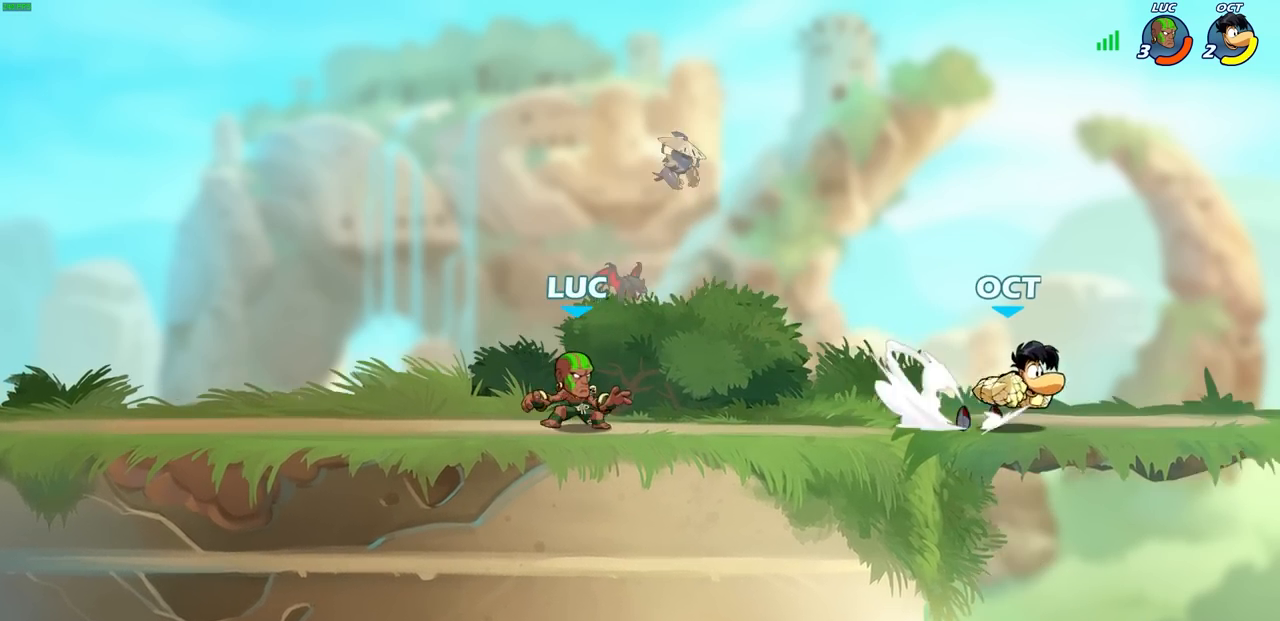
{"buttons": [], "left_stick": "right", "right_stick": "center", "events": [[83, "R2", "down"], [133, "CROSS", "down"], [200, "SQUARE", "down"], [250, "left_stick", "center"], [283, "CROSS", "up"], [300, "R2", "up"], [350, "SQUARE", "up"], [400, "left_stick", "right"]]}
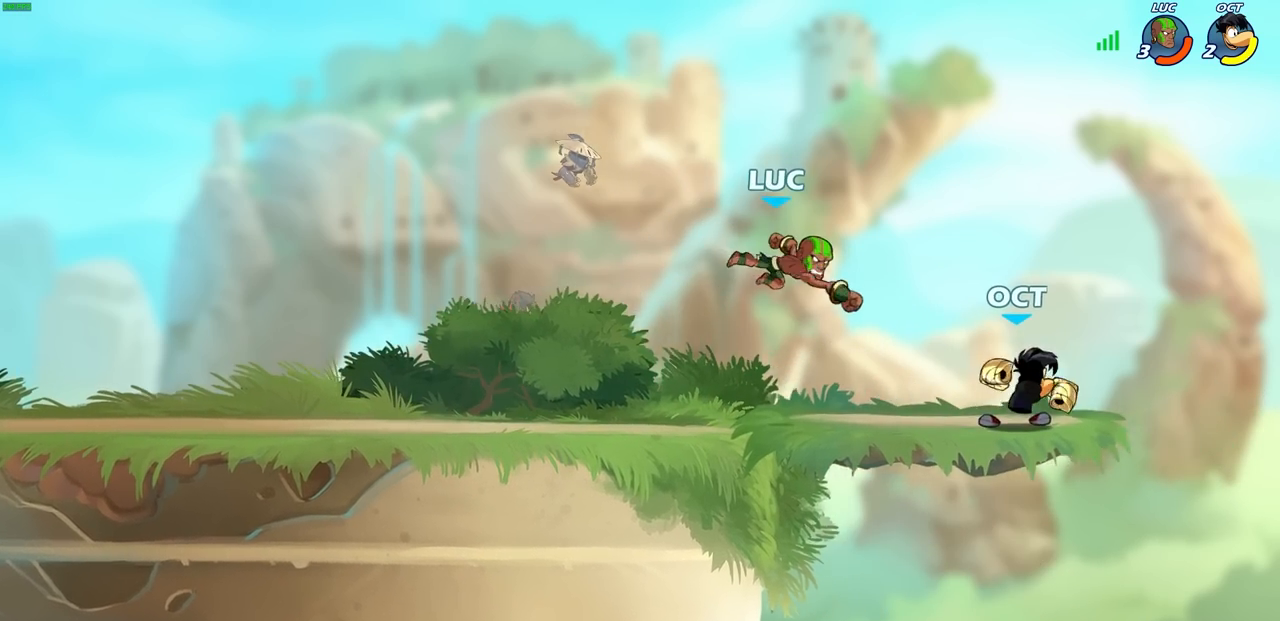
{"buttons": ["R2"], "left_stick": "up-left", "right_stick": "center", "events": [[300, "CROSS", "down"], [400, "R2", "down"], [417, "CROSS", "up"], [417, "left_stick", "up"], [467, "left_stick", "up-left"]]}
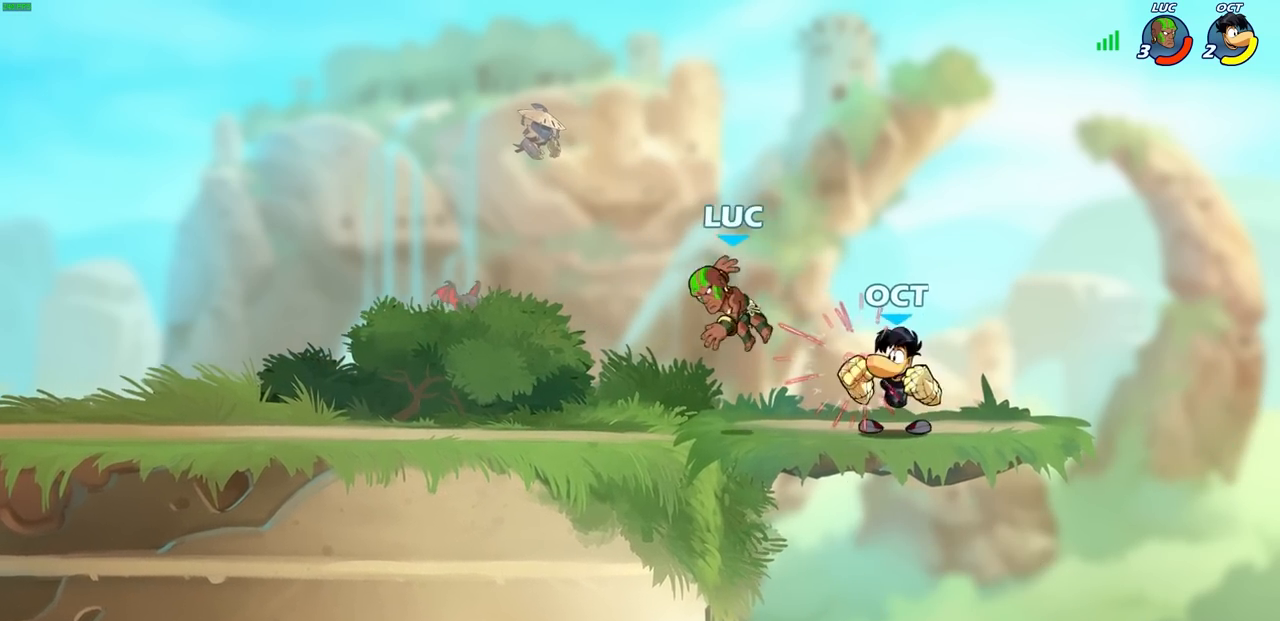
{"buttons": [], "left_stick": "right", "right_stick": "center", "events": [[17, "left_stick", "left"], [33, "R2", "up"], [133, "R2", "down"], [133, "left_stick", "down-right"], [233, "left_stick", "right"], [433, "R2", "up"]]}
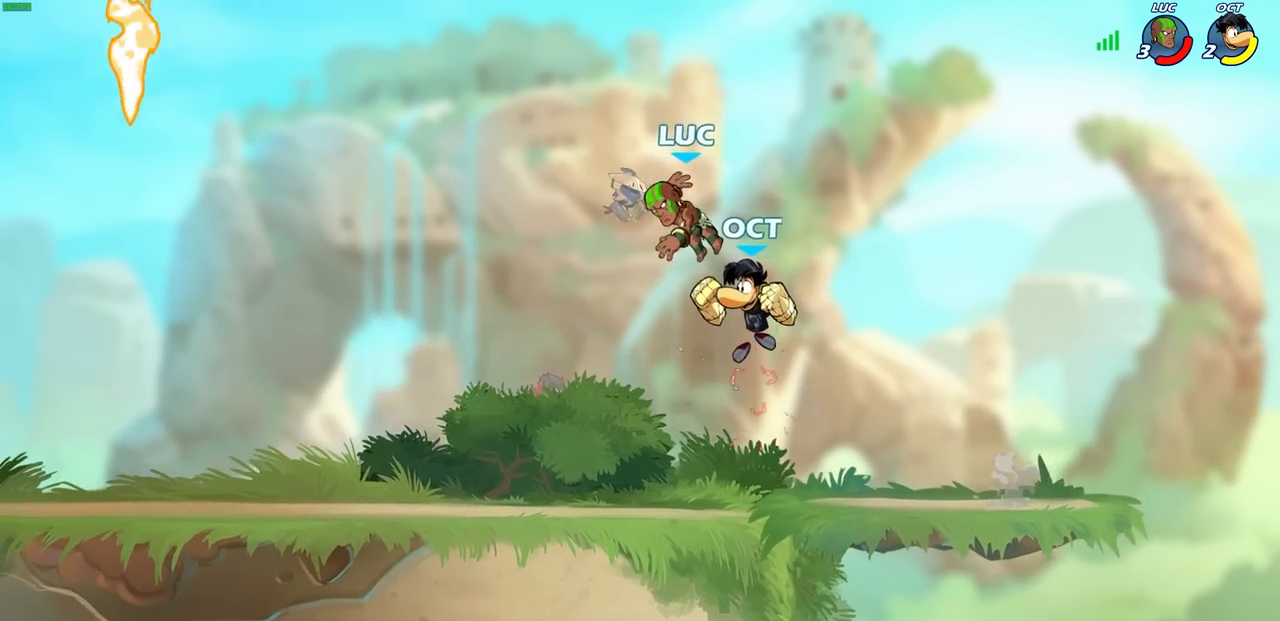
{"buttons": [], "left_stick": "left", "right_stick": "center", "events": [[33, "R2", "down"], [50, "left_stick", "down"], [100, "left_stick", "down-left"], [333, "left_stick", "left"], [383, "R2", "up"]]}
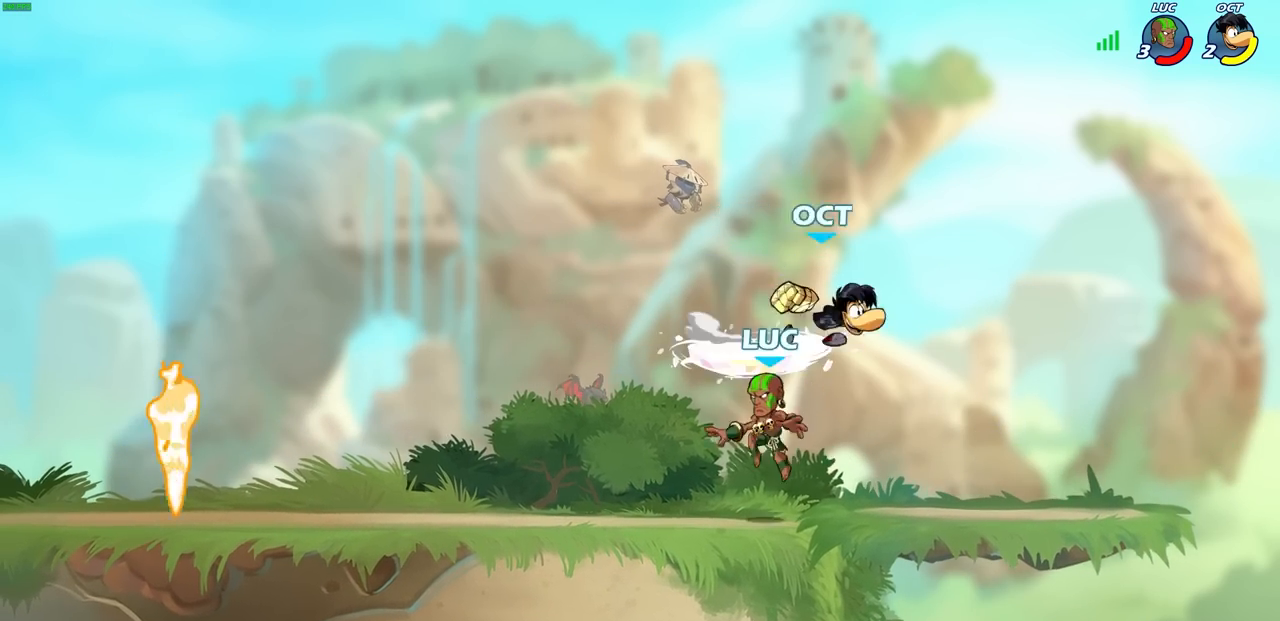
{"buttons": [], "left_stick": "right", "right_stick": "center", "events": [[83, "left_stick", "up"], [150, "left_stick", "right"], [300, "CROSS", "down"], [367, "CIRCLE", "down"], [400, "CROSS", "up"], [500, "CIRCLE", "up"]]}
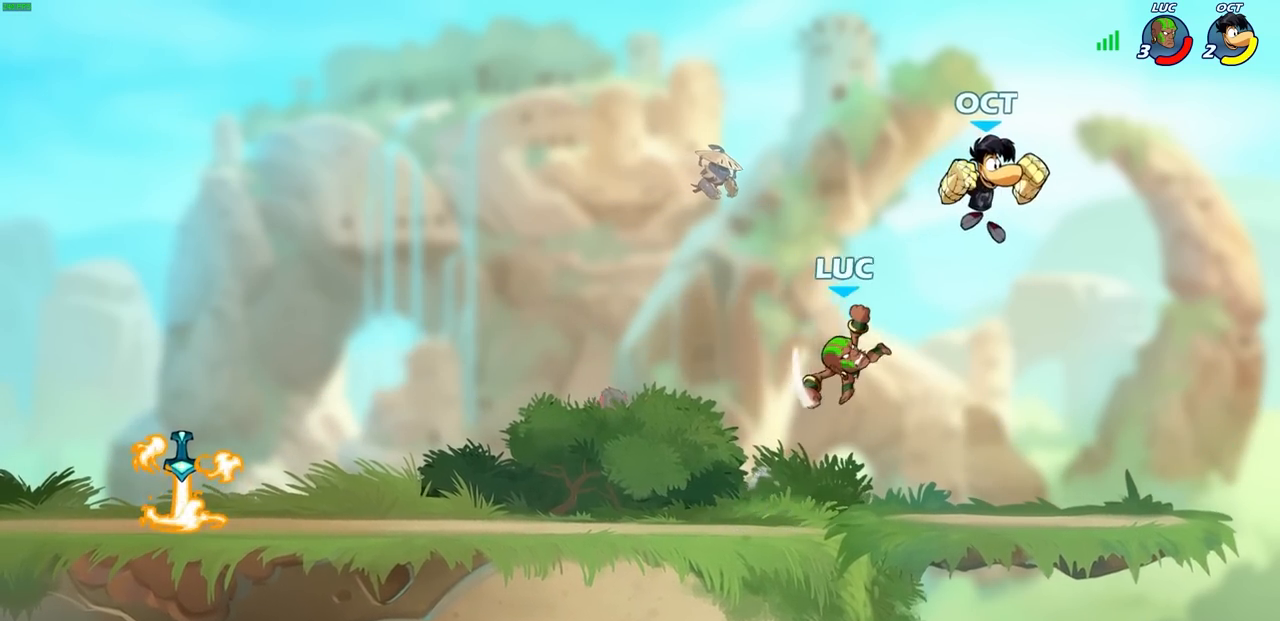
{"buttons": [], "left_stick": "left", "right_stick": "center", "events": [[50, "left_stick", "up-right"], [300, "left_stick", "up"], [433, "left_stick", "left"]]}
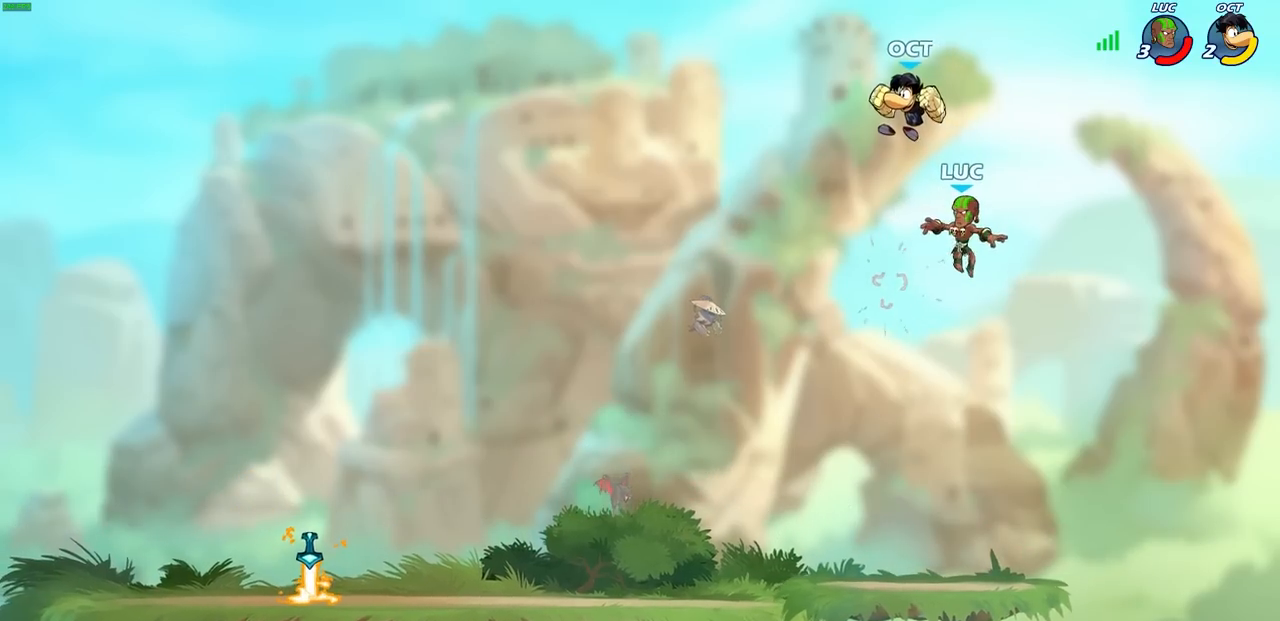
{"buttons": [], "left_stick": "left", "right_stick": "center", "events": [[167, "CIRCLE", "down"], [250, "CIRCLE", "up"]]}
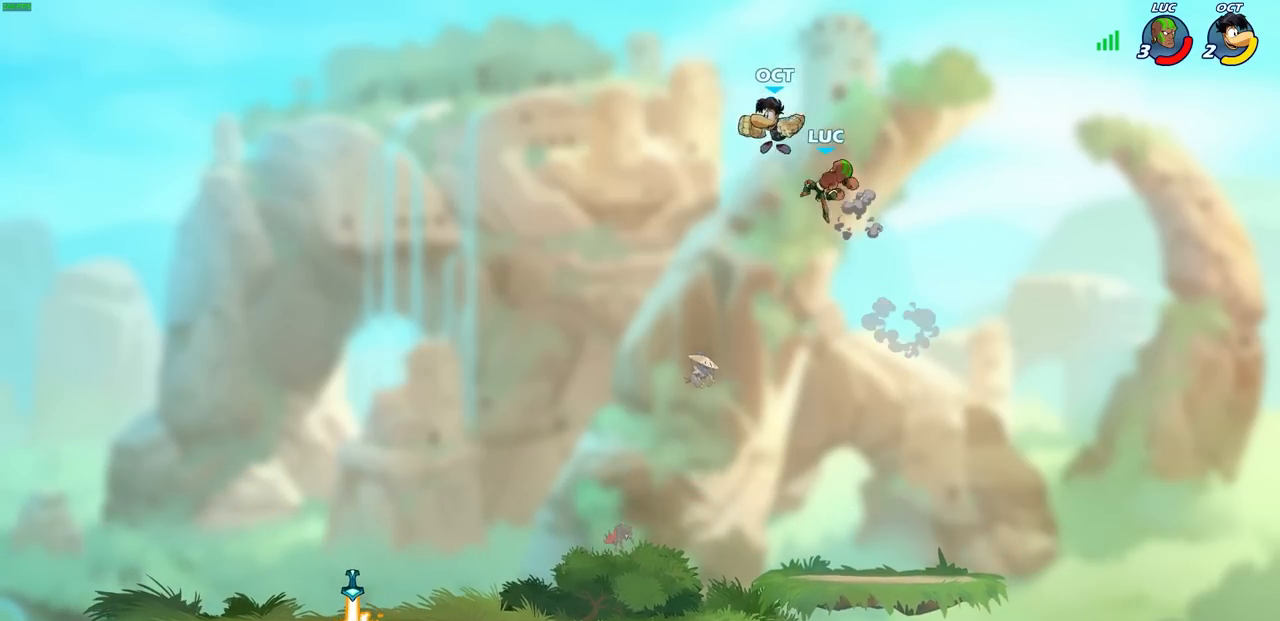
{"buttons": ["R2"], "left_stick": "down-left", "right_stick": "center", "events": [[250, "left_stick", "down-left"], [417, "R2", "down"]]}
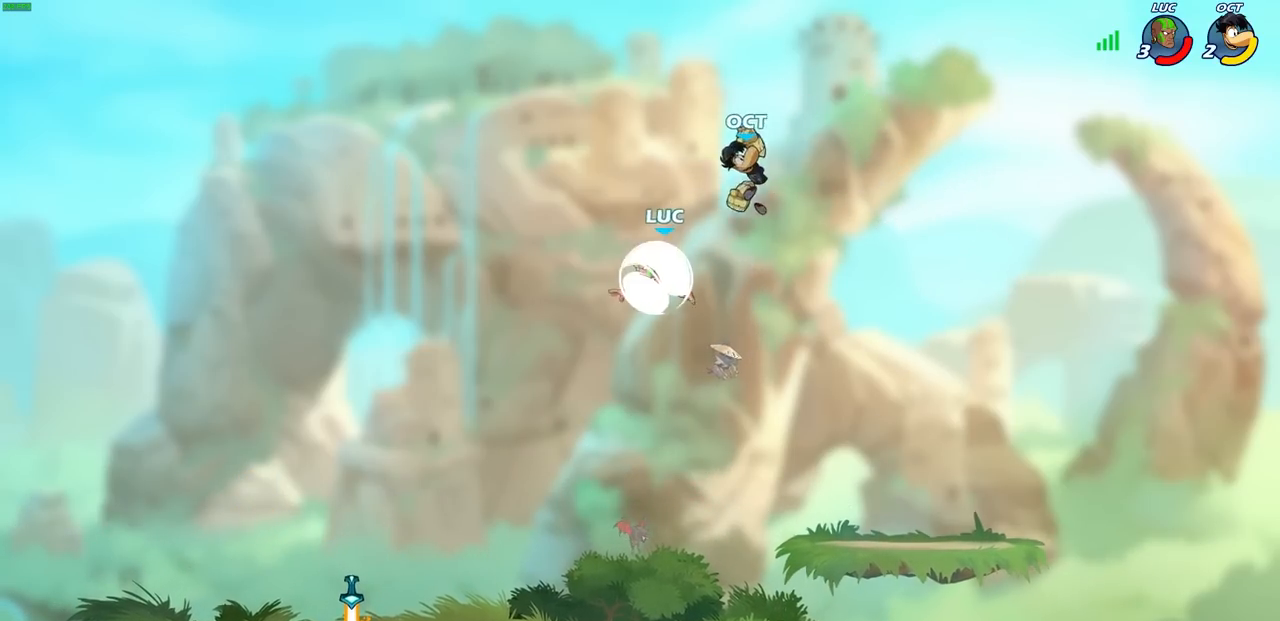
{"buttons": [], "left_stick": "left", "right_stick": "center", "events": [[200, "R2", "up"], [283, "left_stick", "left"]]}
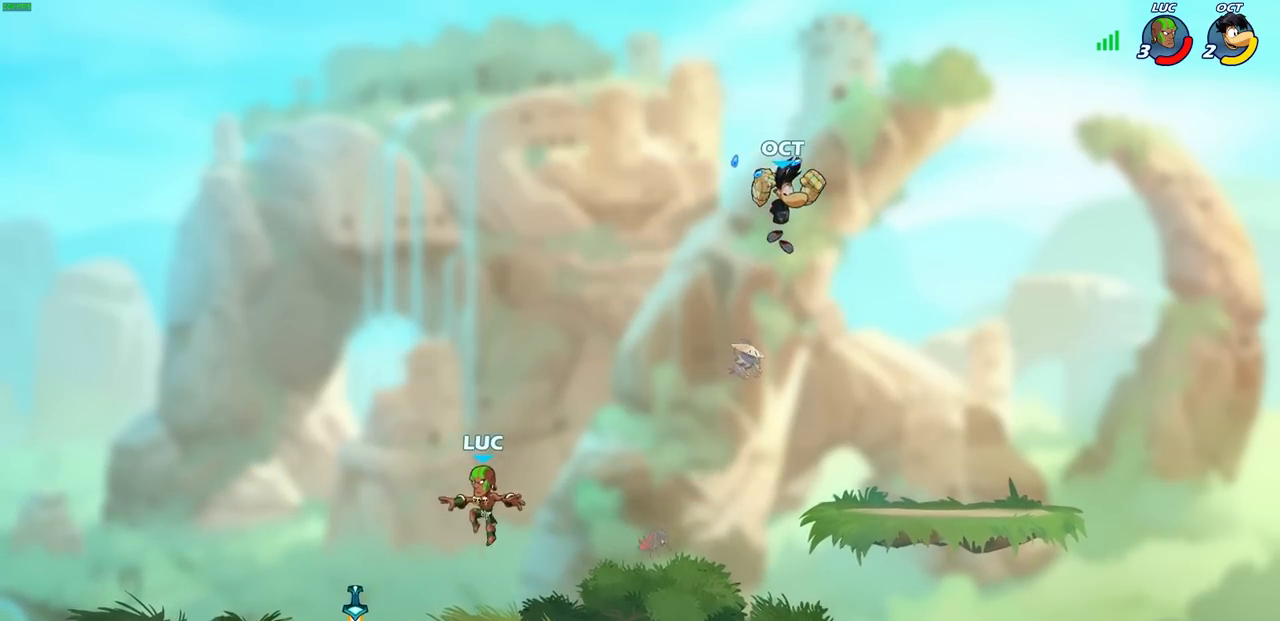
{"buttons": [], "left_stick": "center", "right_stick": "center", "events": [[200, "R1", "down"], [200, "left_stick", "up-right"], [283, "R1", "up"], [333, "R2", "down"], [400, "CIRCLE", "down"], [417, "left_stick", "center"], [467, "R2", "up"], [500, "CIRCLE", "up"]]}
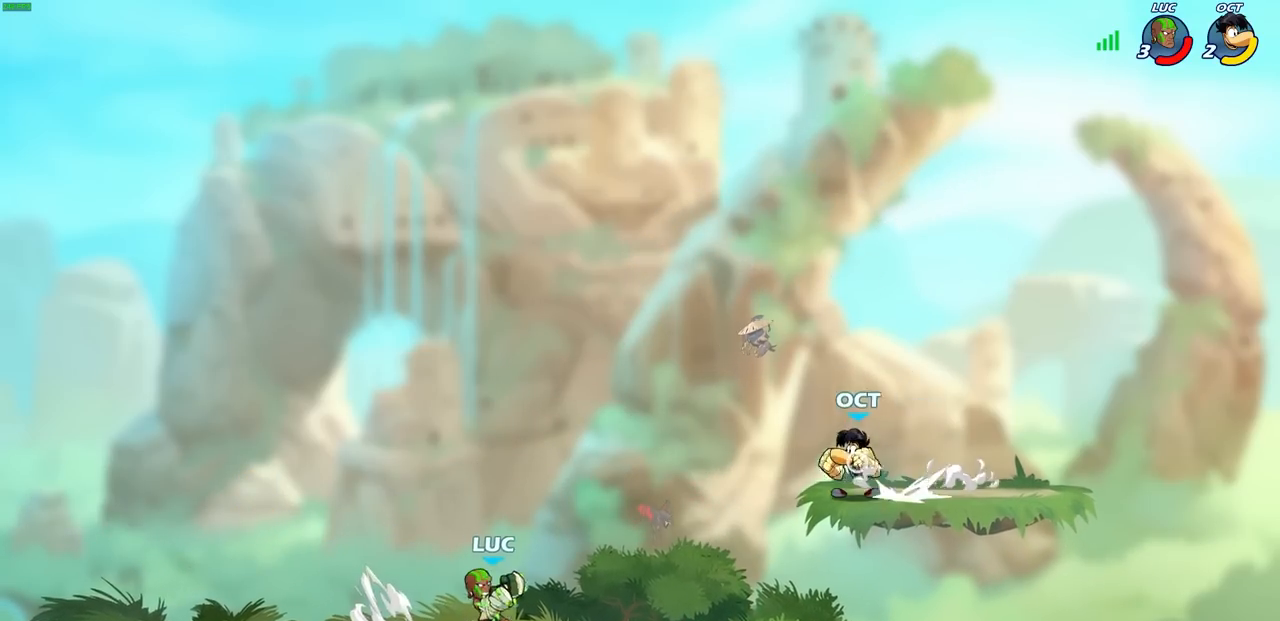
{"buttons": [], "left_stick": "center", "right_stick": "center", "events": []}
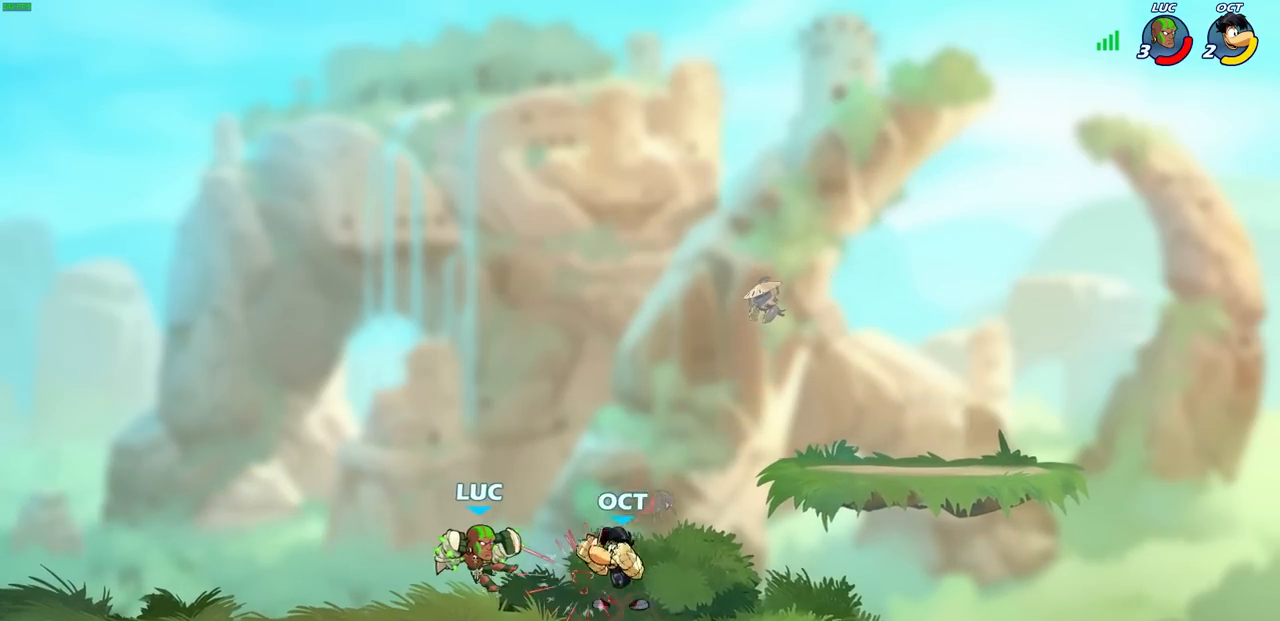
{"buttons": [], "left_stick": "up-right", "right_stick": "center", "events": [[83, "SQUARE", "down"], [183, "SQUARE", "up"], [467, "left_stick", "up-right"]]}
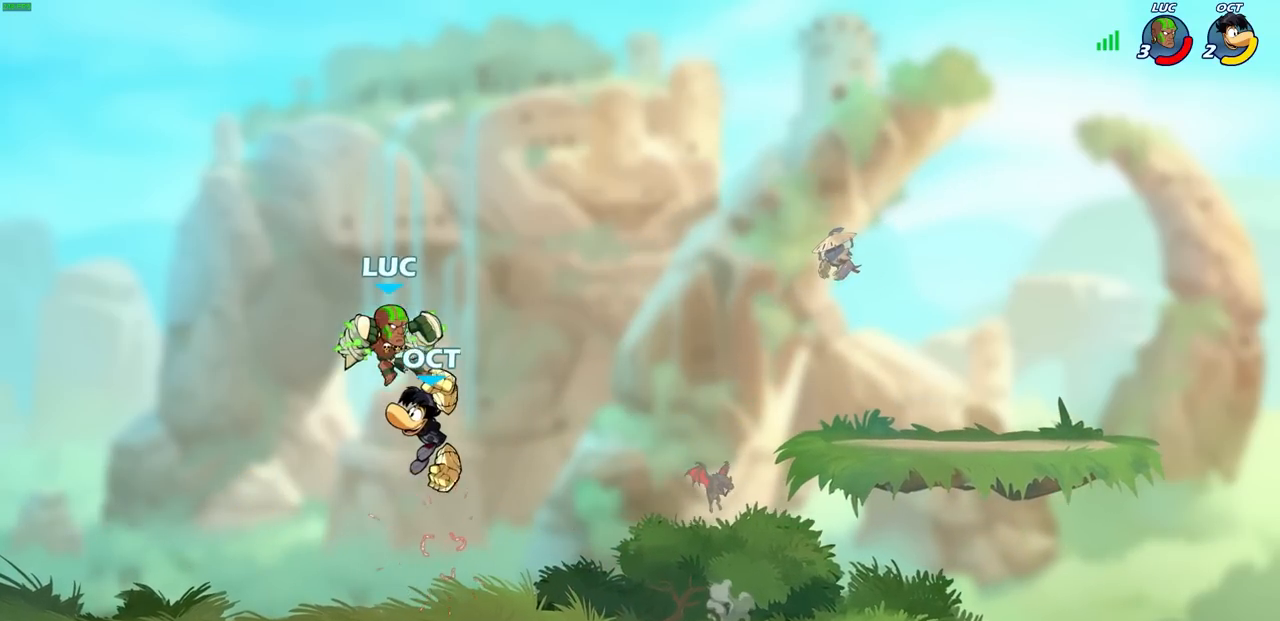
{"buttons": [], "left_stick": "left", "right_stick": "center", "events": [[33, "CROSS", "down"], [33, "R2", "down"], [300, "CROSS", "up"], [300, "left_stick", "left"], [350, "R2", "up"], [417, "CROSS", "down"], [450, "CROSS", "up"]]}
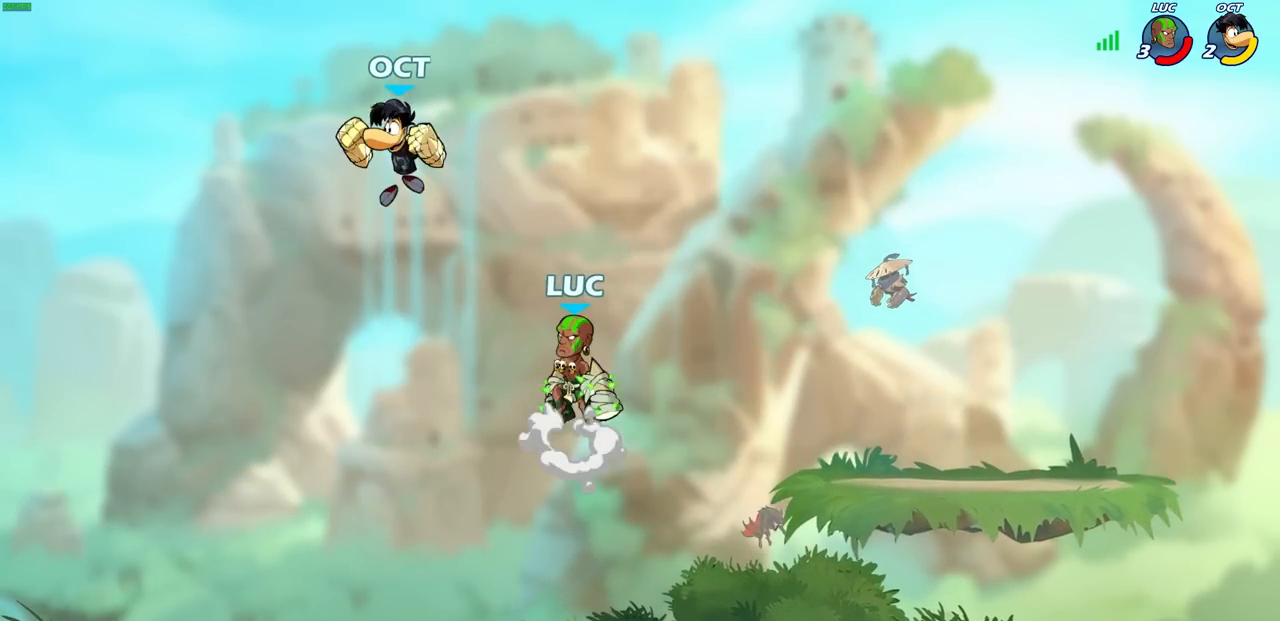
{"buttons": ["SQUARE"], "left_stick": "left", "right_stick": "center", "events": [[183, "left_stick", "down-left"], [367, "L3", "down"], [383, "left_stick", "left"], [433, "SQUARE", "down"], [467, "L3", "up"]]}
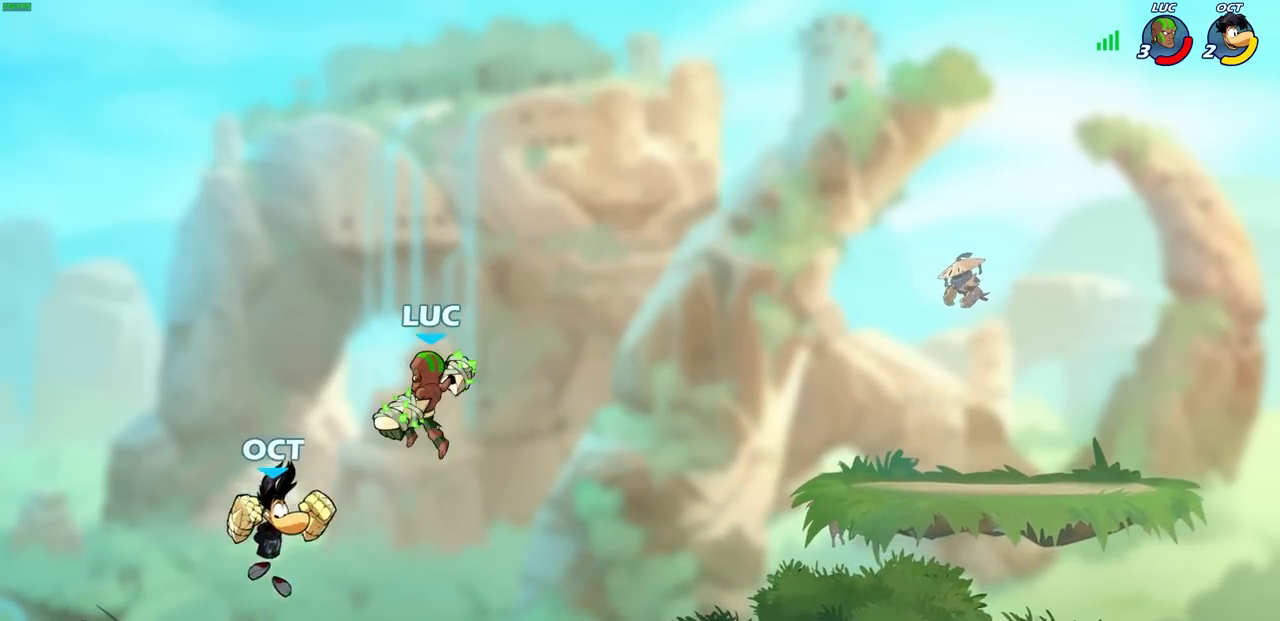
{"buttons": [], "left_stick": "left", "right_stick": "center", "events": [[50, "SQUARE", "up"]]}
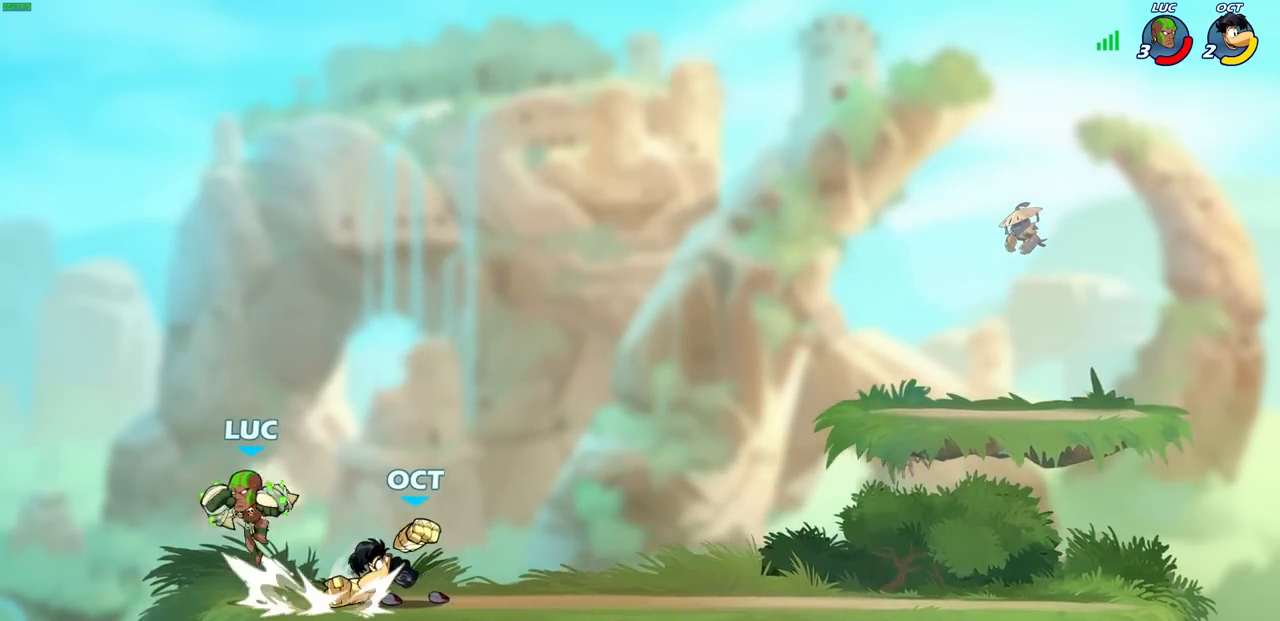
{"buttons": ["R2"], "left_stick": "up-right", "right_stick": "center", "events": [[383, "CROSS", "down"], [383, "R2", "down"], [417, "CROSS", "up"], [433, "left_stick", "right"], [483, "left_stick", "up-right"]]}